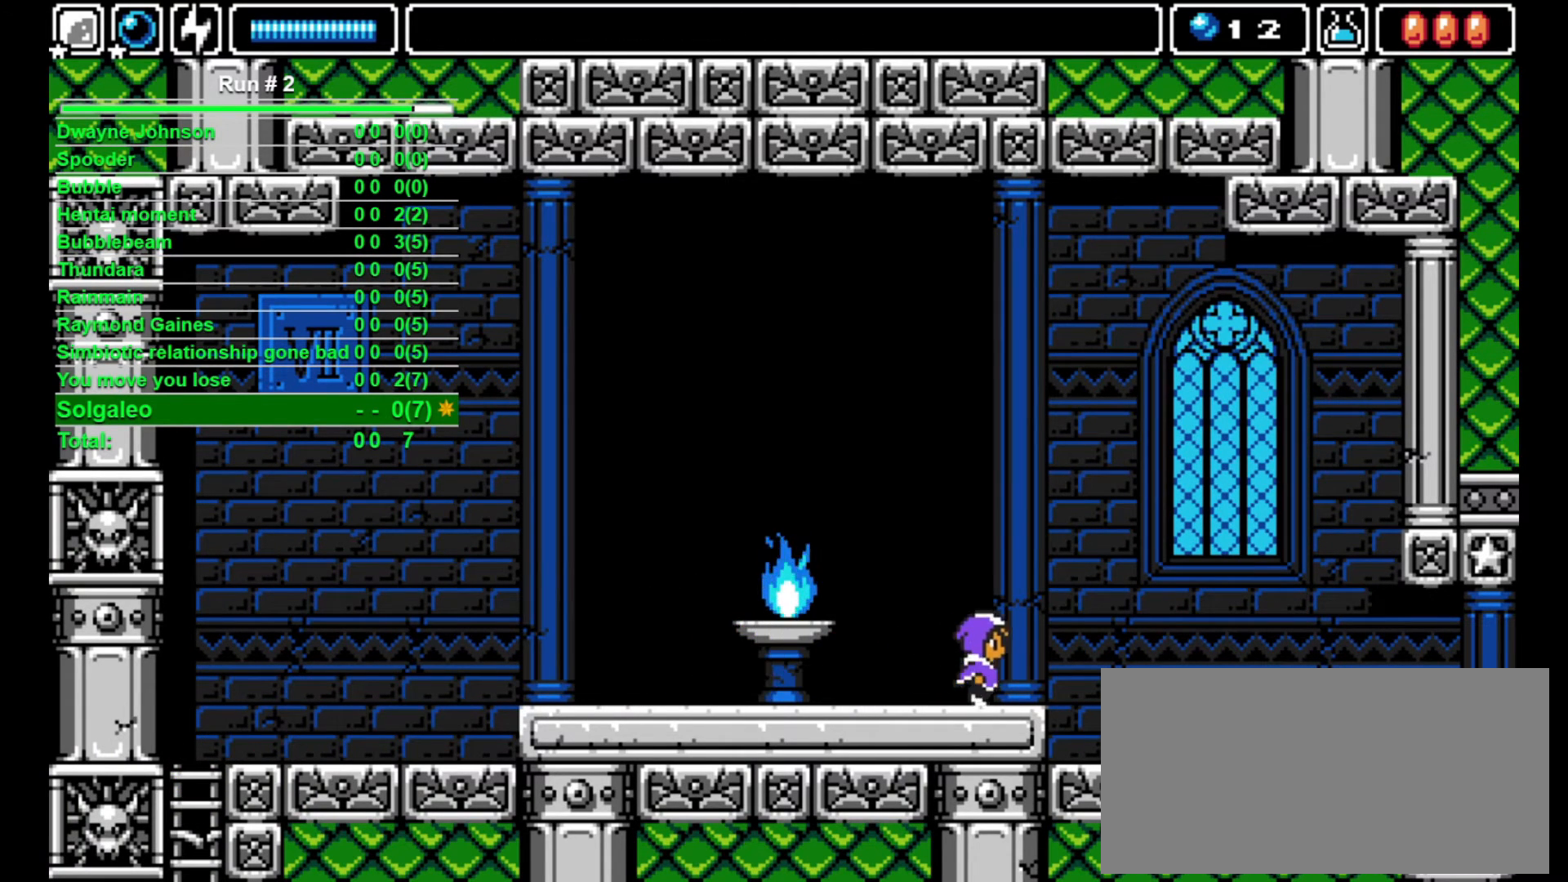
Gameplay with a controller (arcade stick); each line is a JSON object with the inputs held at the frame after it. "events" lists button and stick changes between this image and that frame as [ms after this image, input, new state], when the widget could be followed in between. Not read: L3 R3.
{"buttons": ["DPAD_RIGHT"], "events": []}
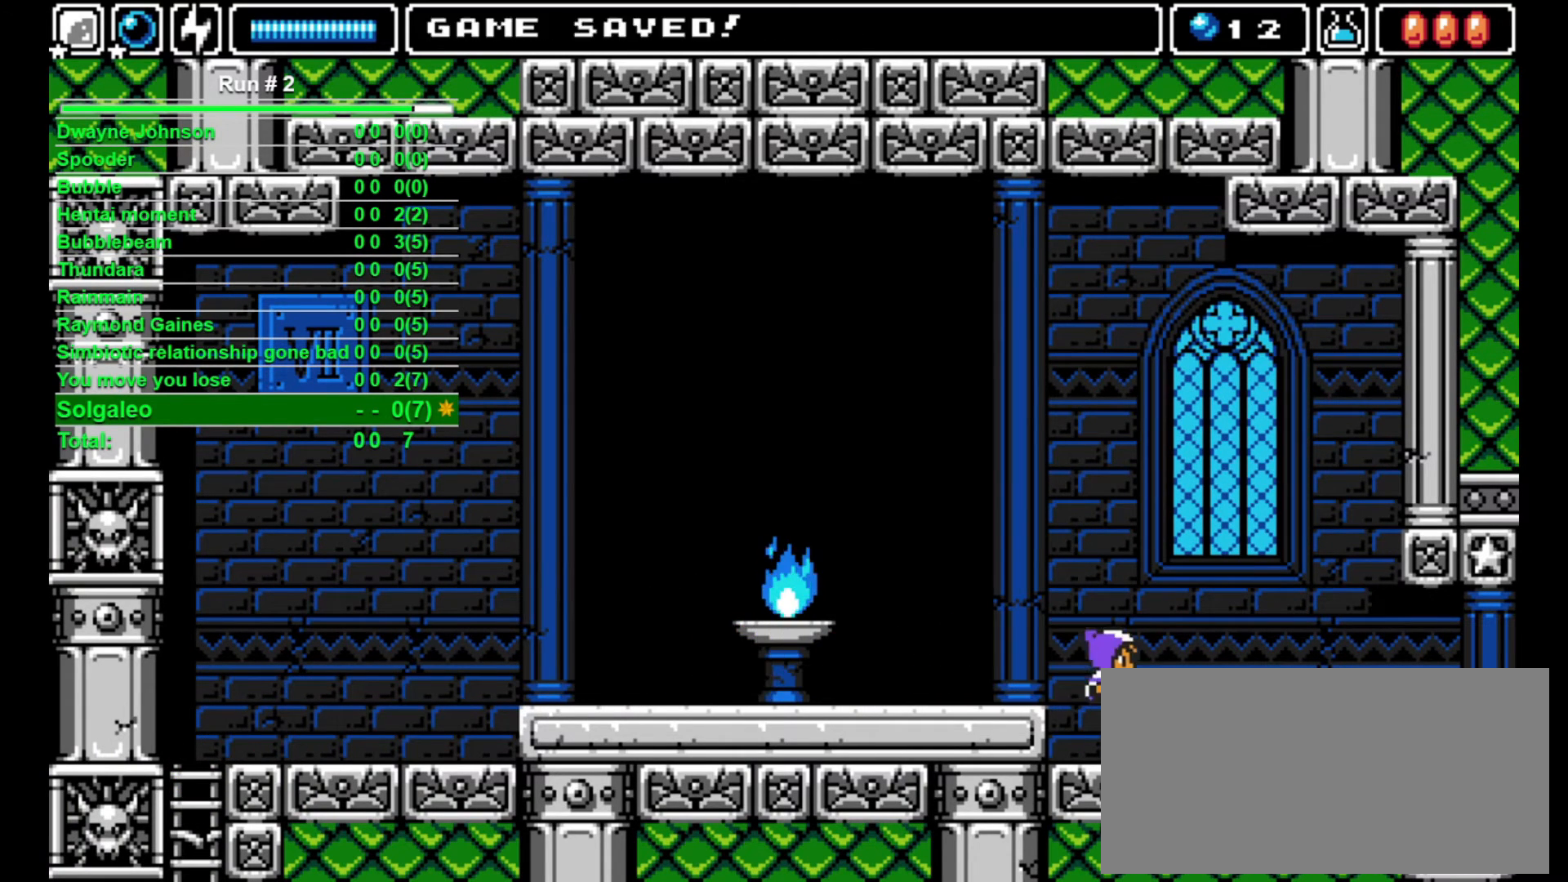
{"buttons": ["DPAD_RIGHT"], "events": []}
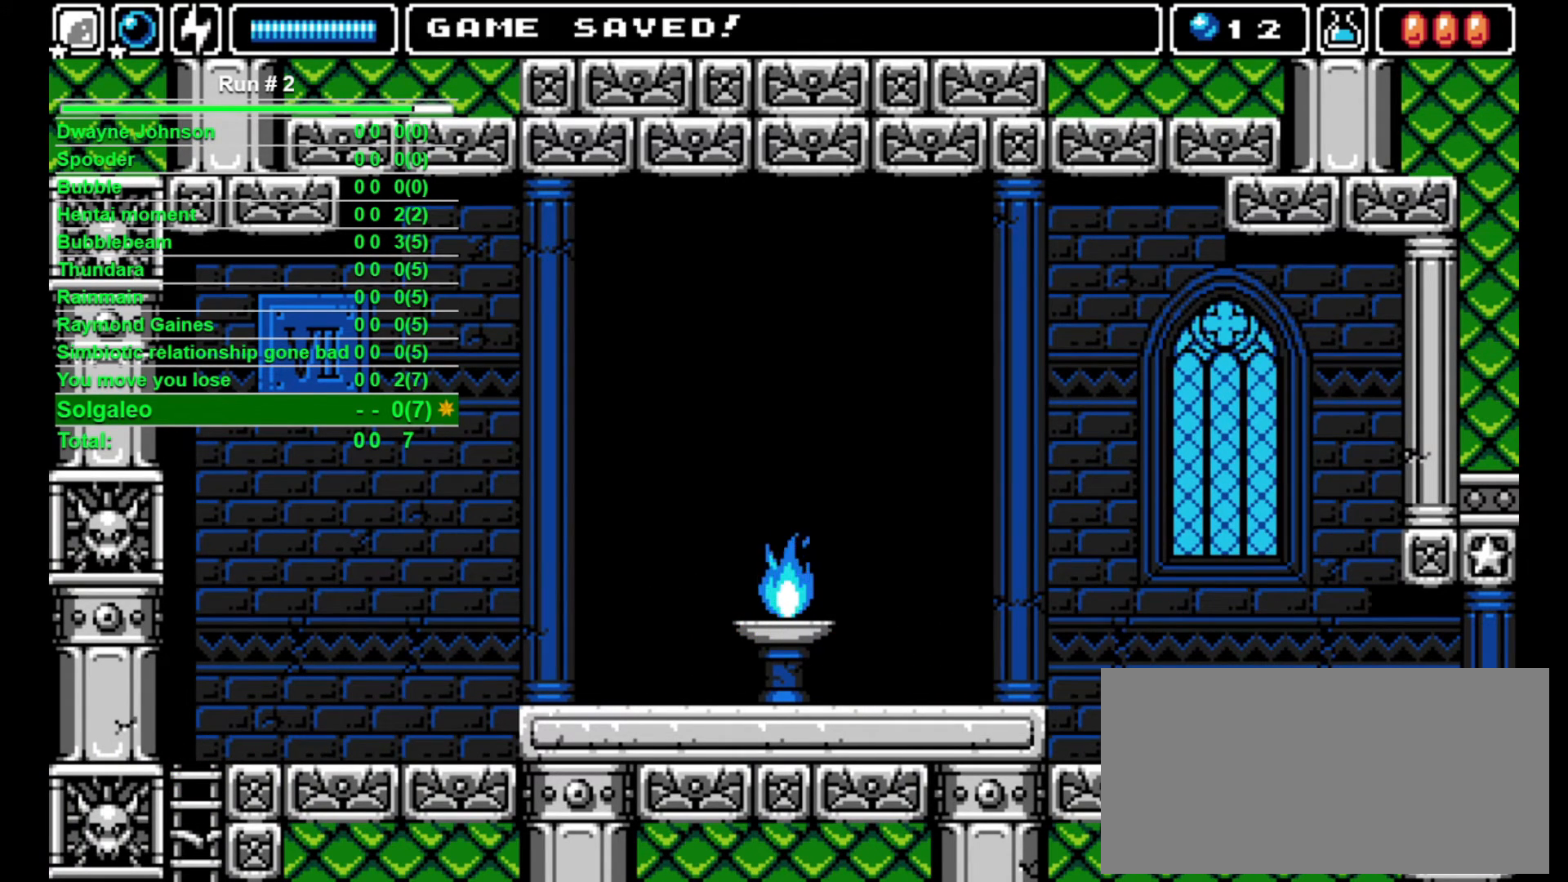
{"buttons": ["DPAD_RIGHT"], "events": []}
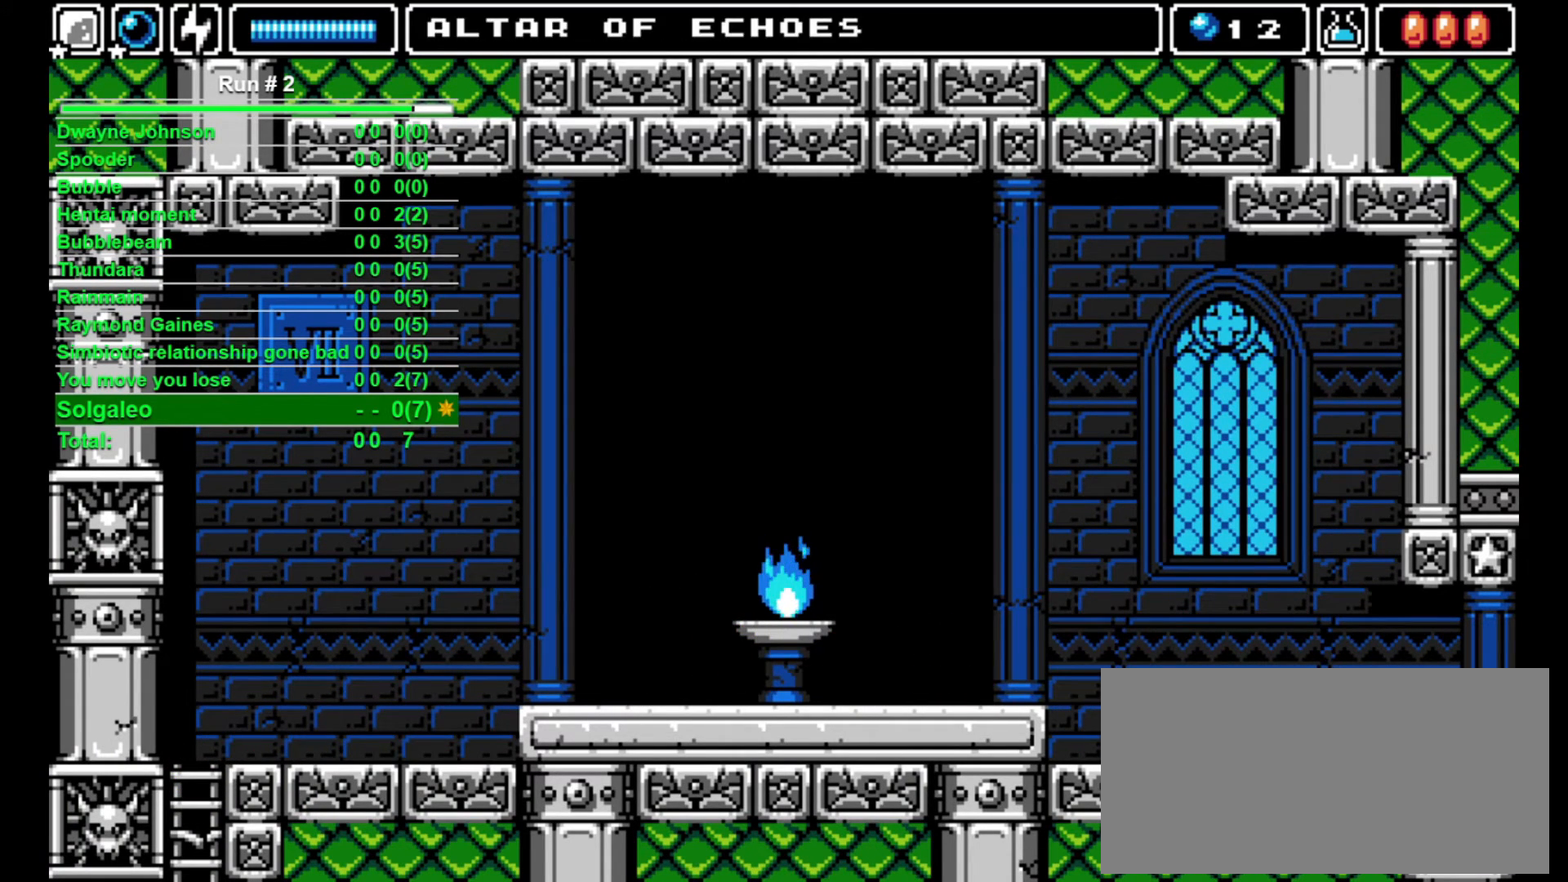
{"buttons": ["DPAD_RIGHT"], "events": []}
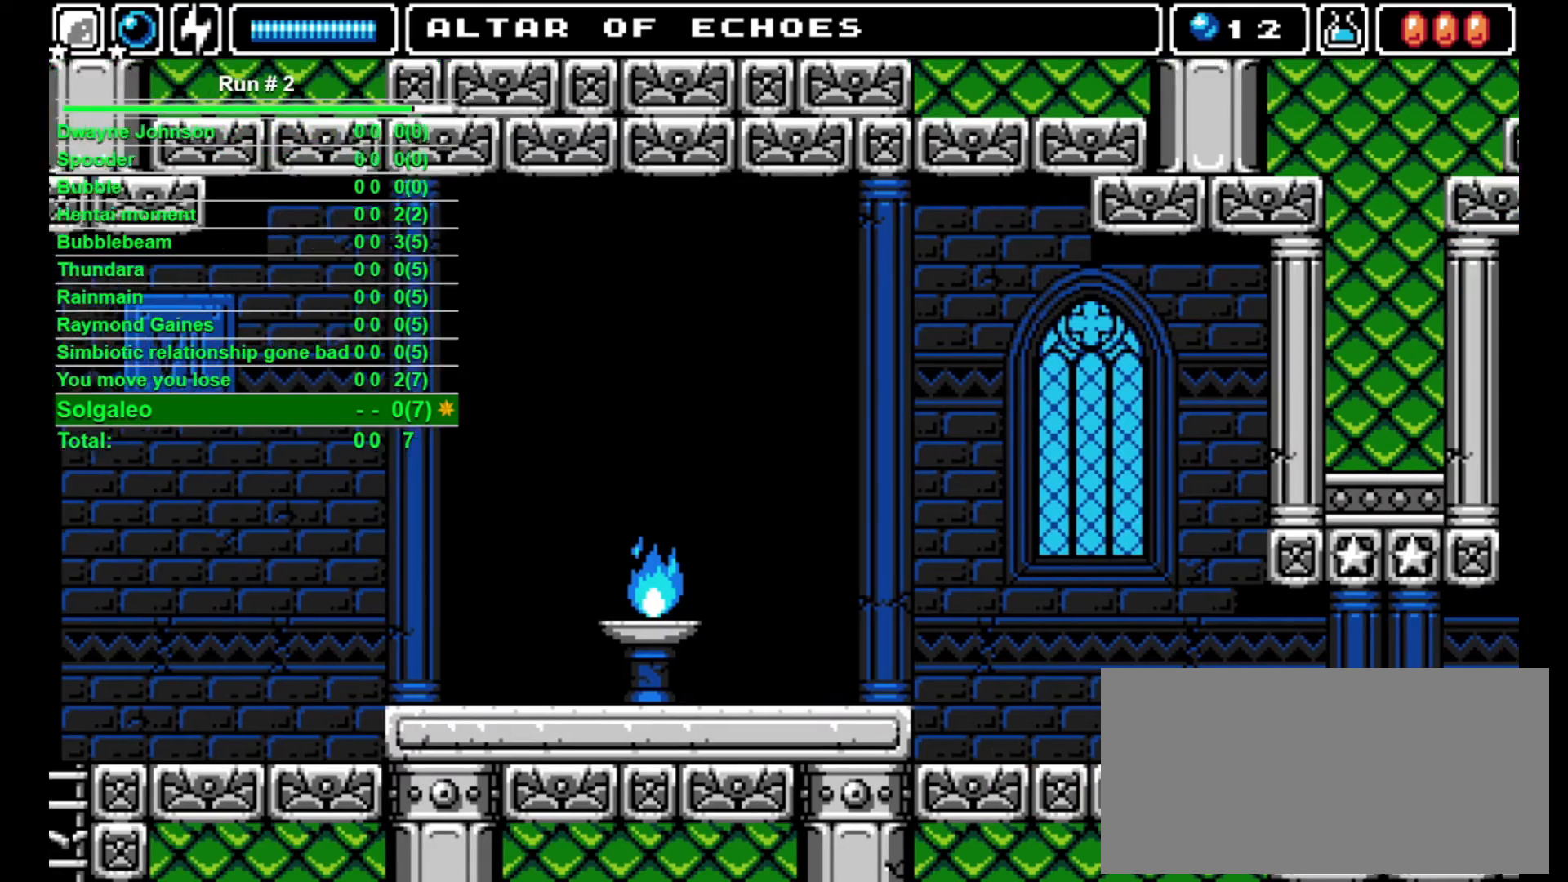
{"buttons": ["DPAD_RIGHT"], "events": []}
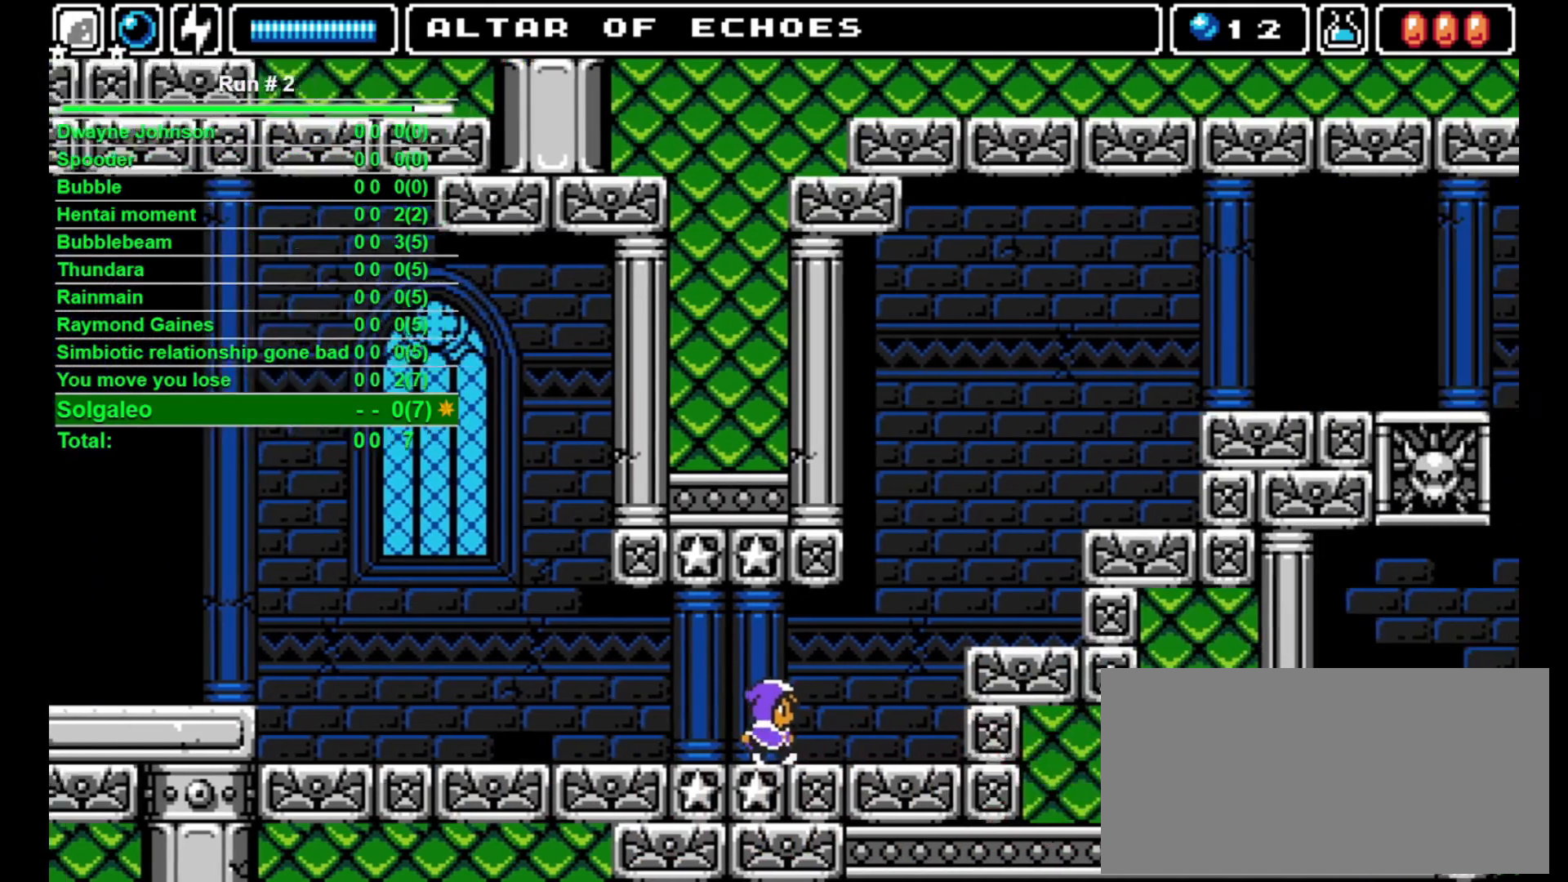
{"buttons": ["DPAD_RIGHT"], "events": []}
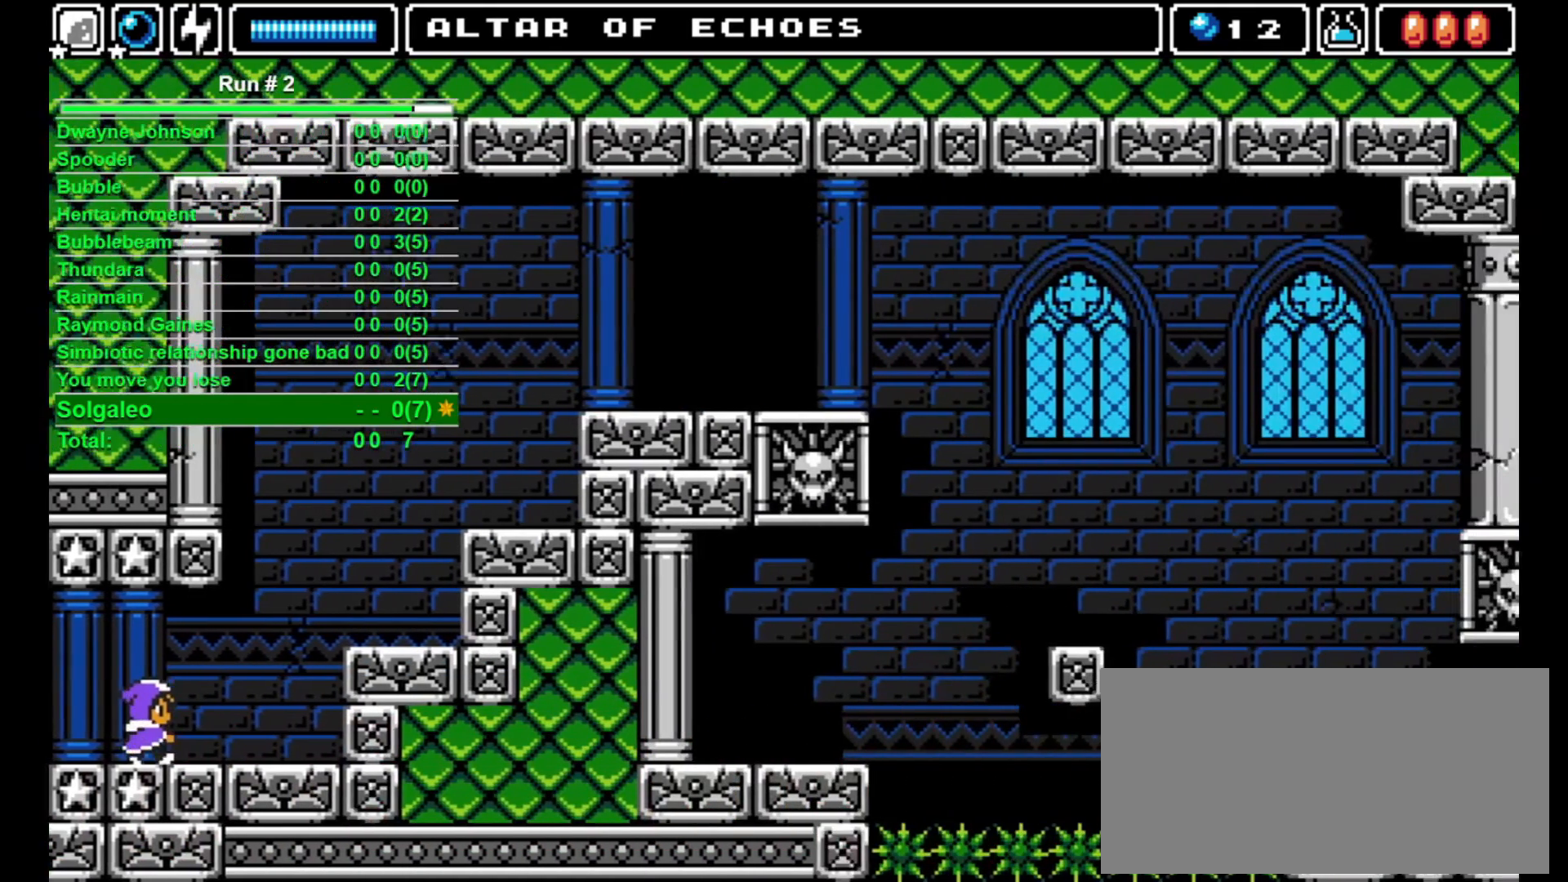
{"buttons": ["CROSS", "DPAD_RIGHT"], "events": [[500, "CROSS", "down"]]}
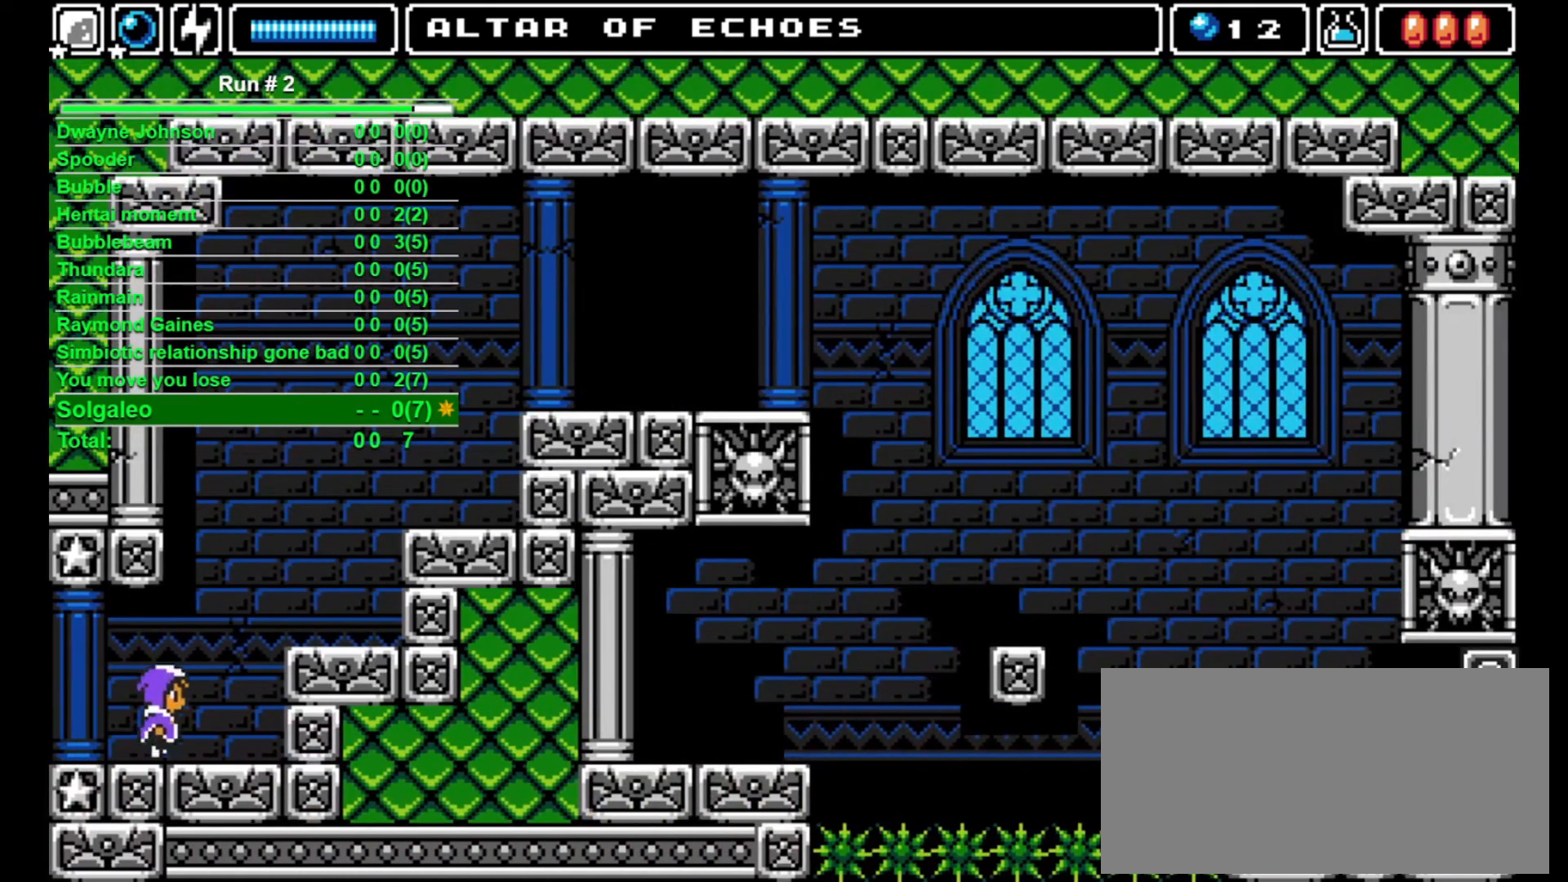
{"buttons": ["DPAD_RIGHT"], "events": [[333, "CROSS", "up"]]}
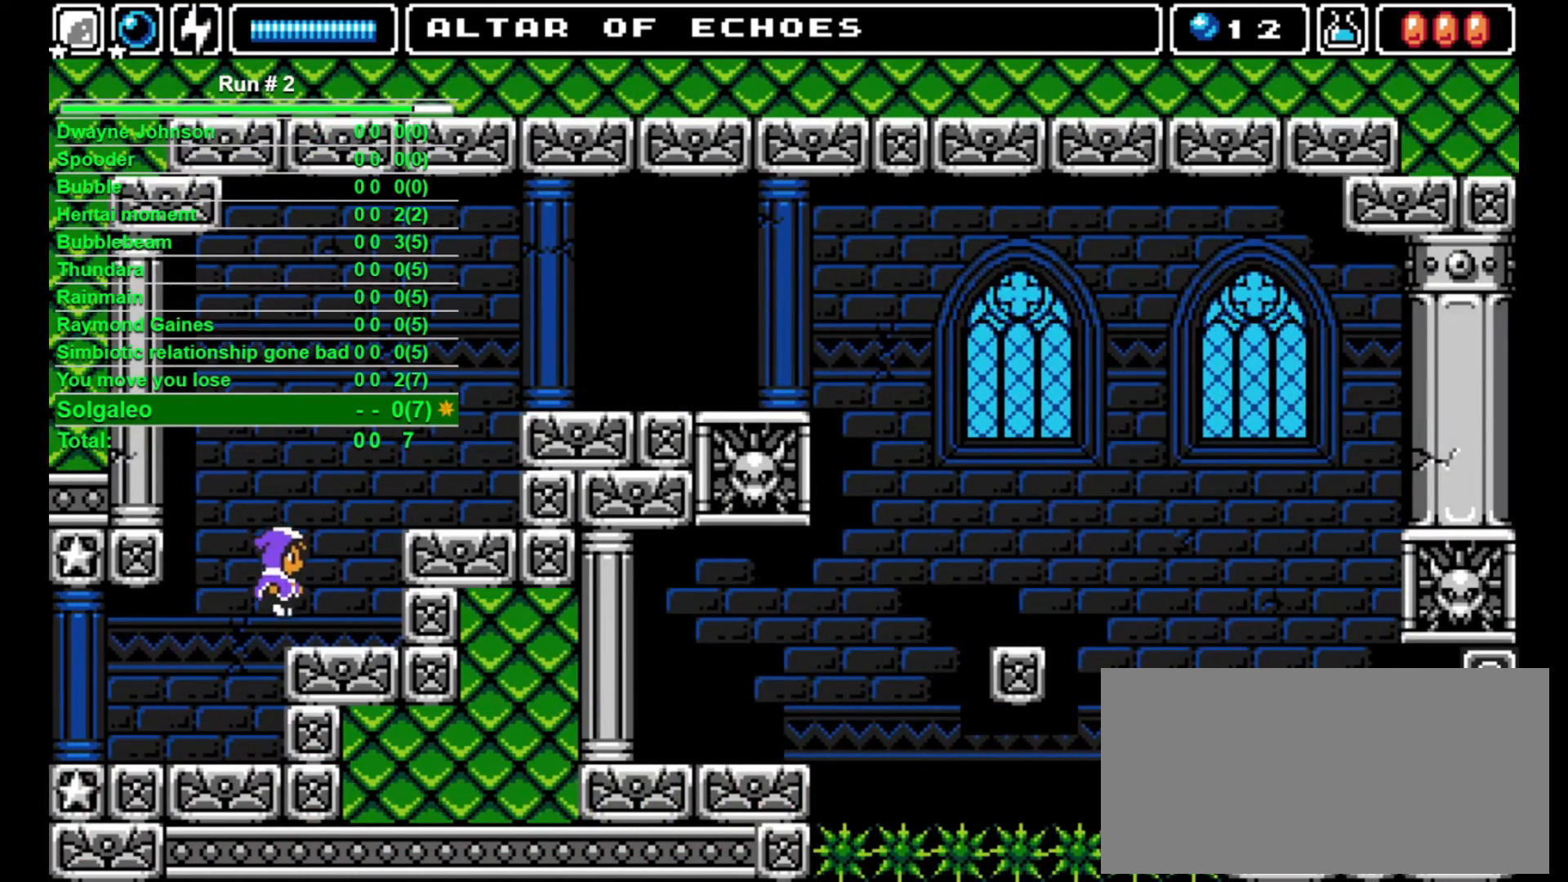
{"buttons": ["CROSS", "DPAD_RIGHT"], "events": [[233, "DPAD_RIGHT", "up"], [333, "CROSS", "down"], [500, "DPAD_RIGHT", "down"]]}
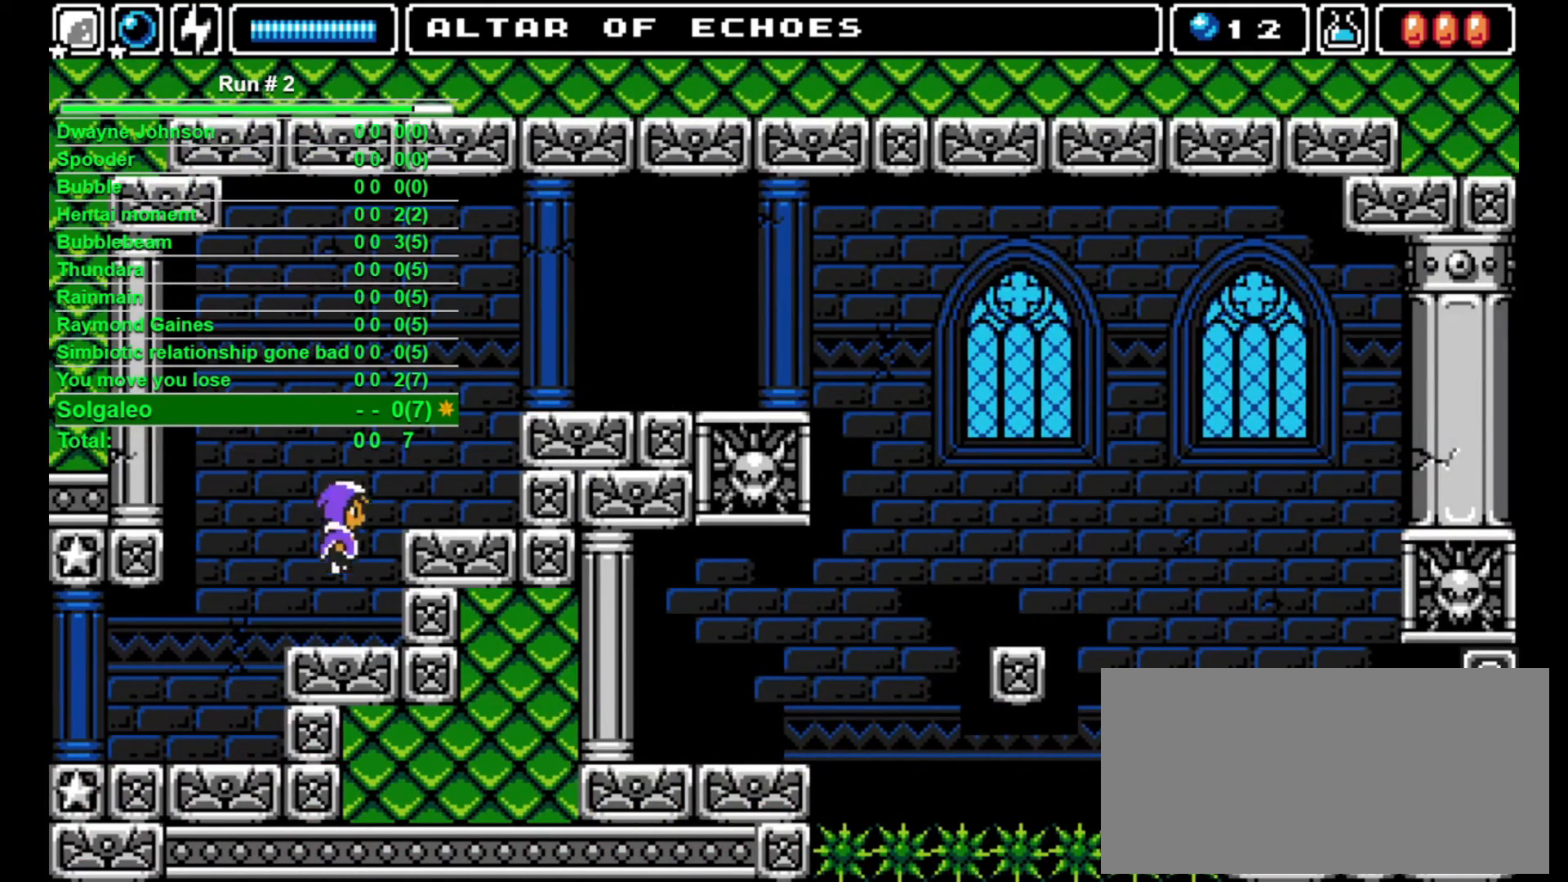
{"buttons": [], "events": [[167, "CROSS", "up"], [467, "DPAD_RIGHT", "up"]]}
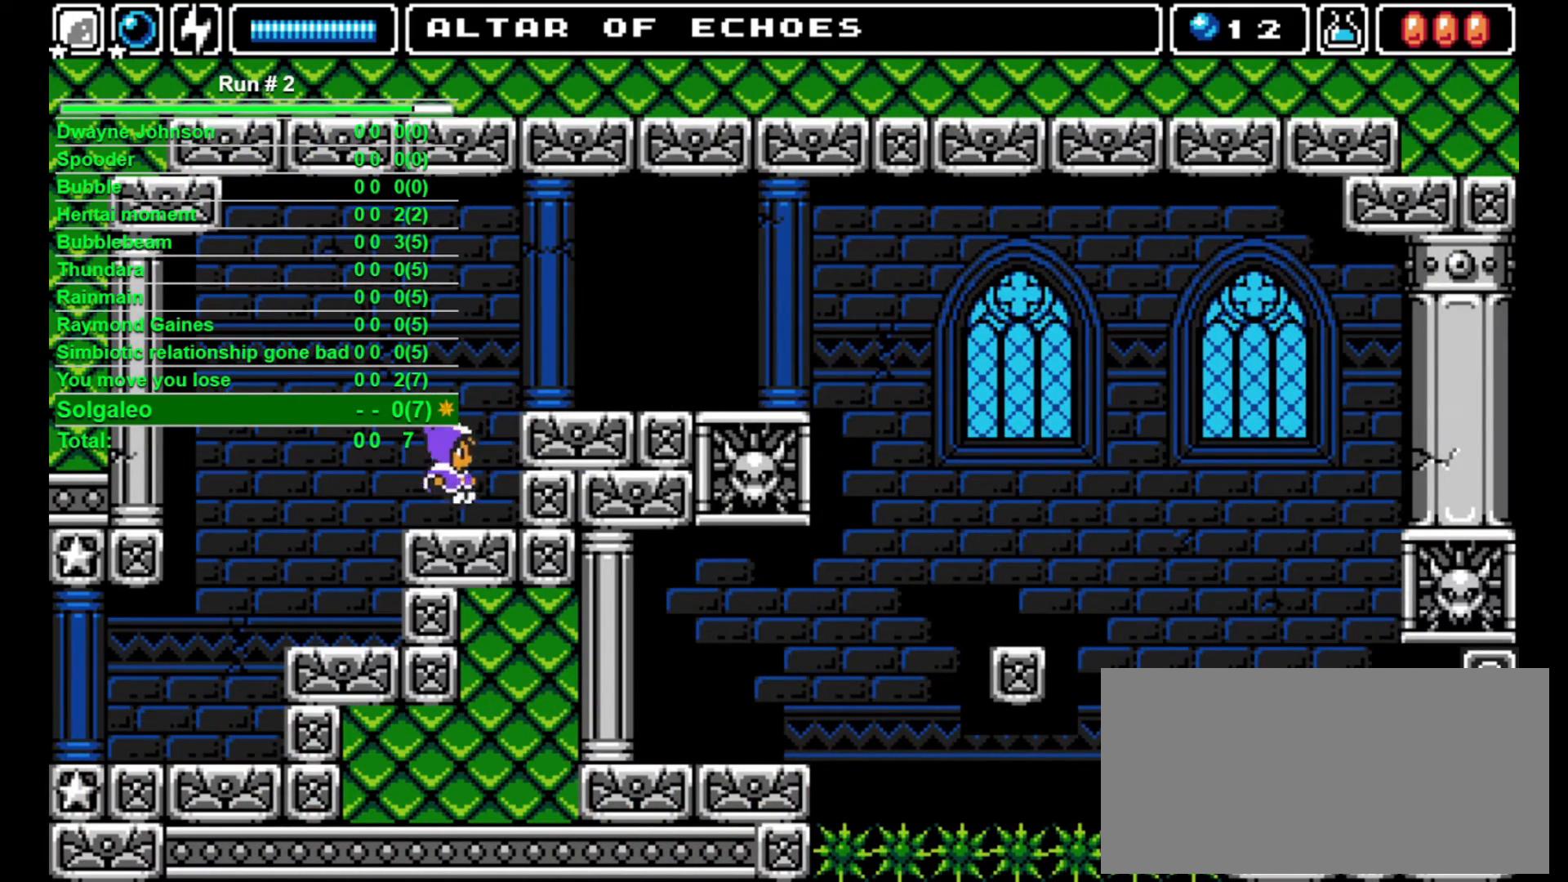
{"buttons": ["DPAD_RIGHT"], "events": [[133, "CROSS", "down"], [233, "DPAD_RIGHT", "down"], [500, "CROSS", "up"]]}
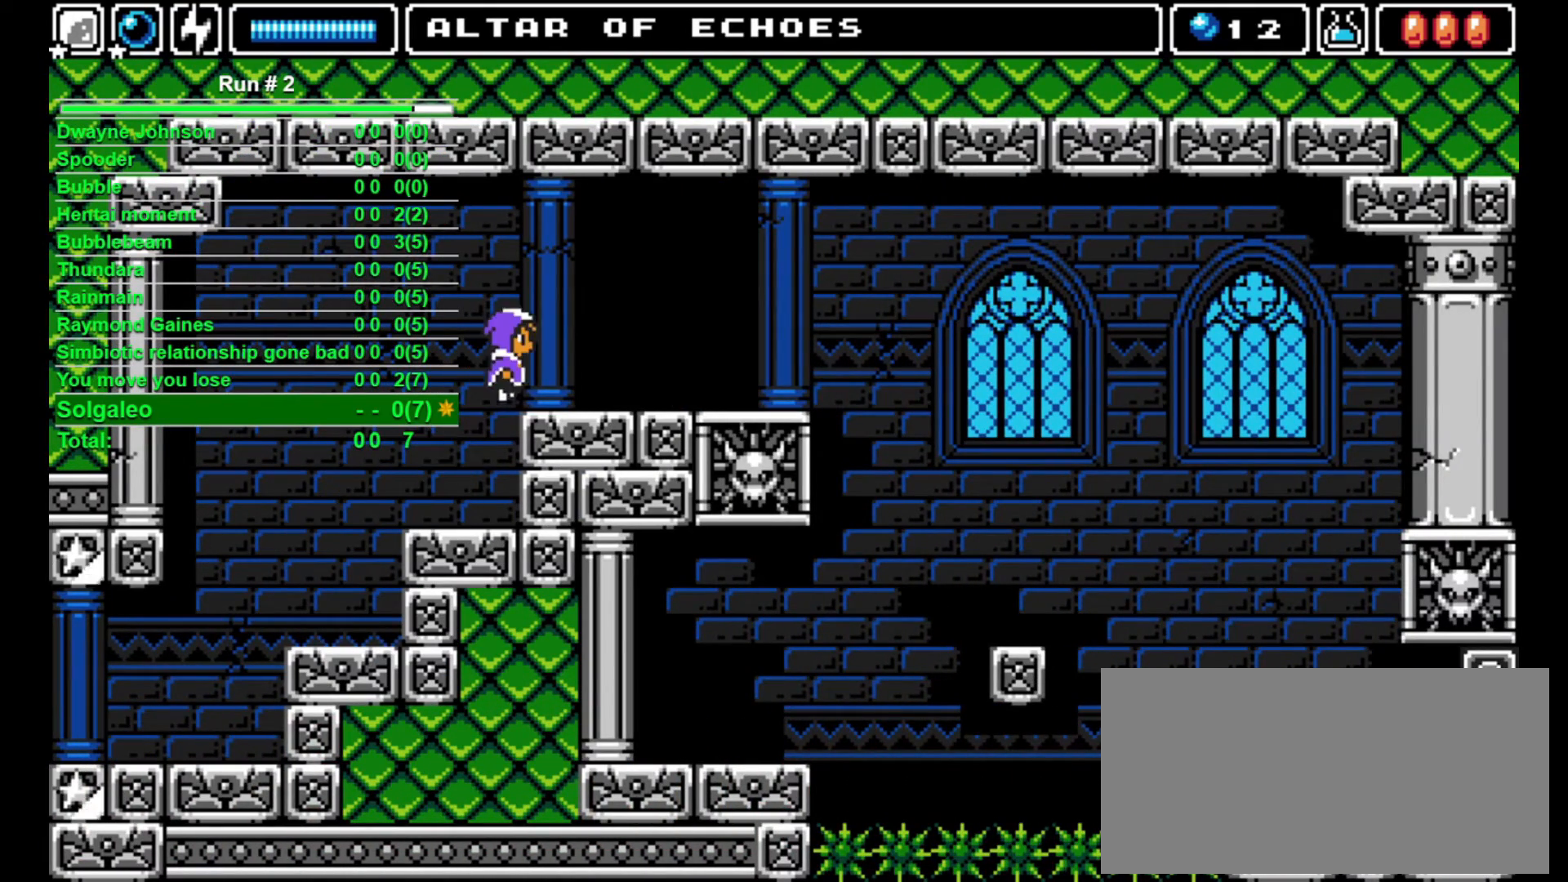
{"buttons": ["DPAD_RIGHT"], "events": []}
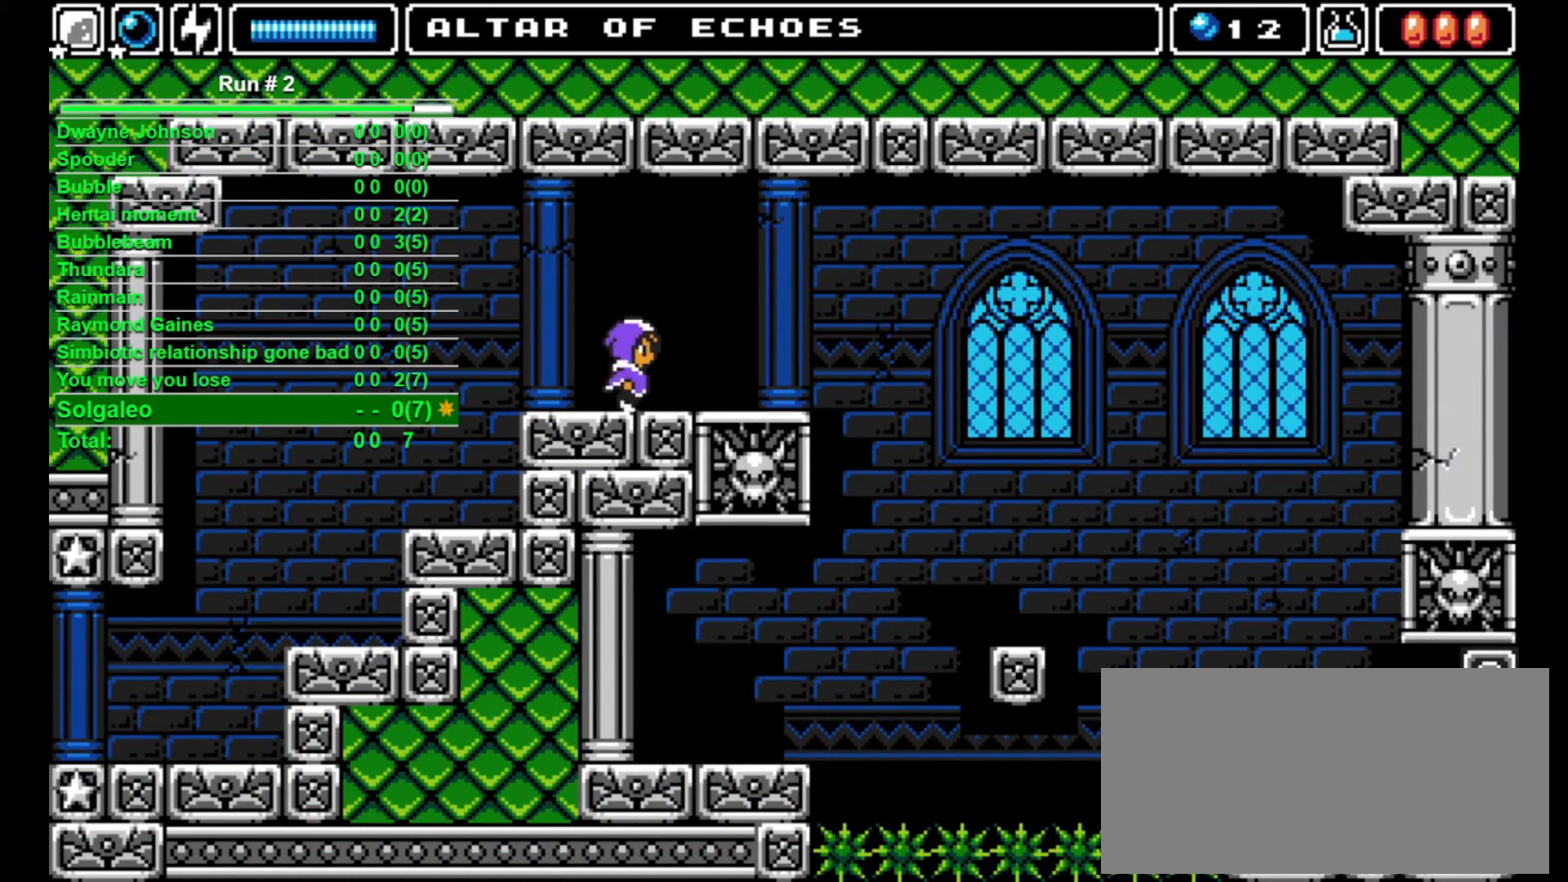
{"buttons": ["DPAD_RIGHT"], "events": []}
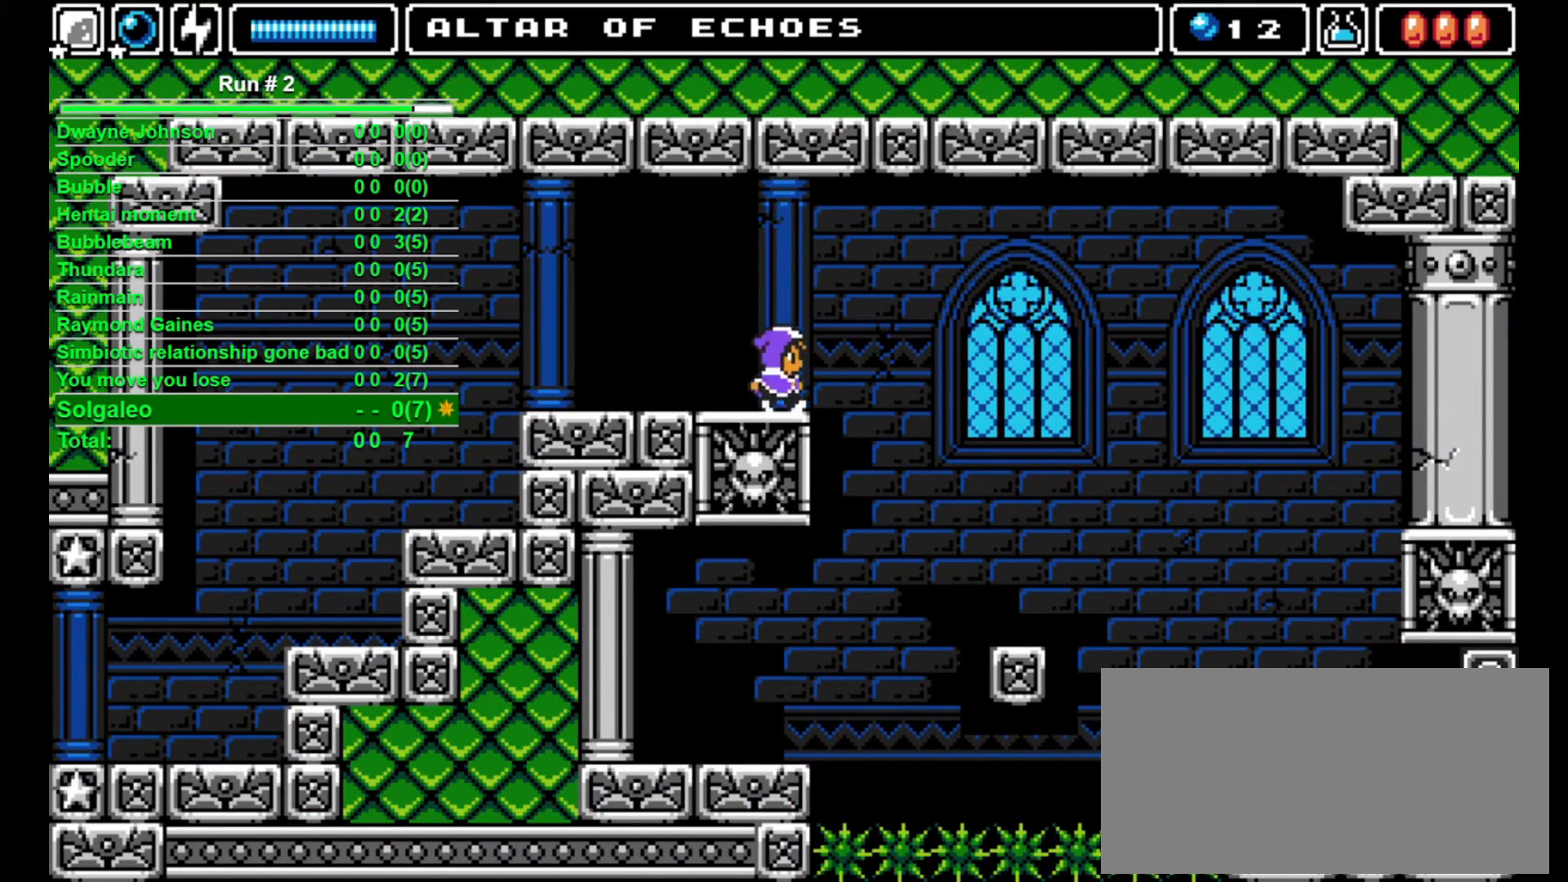
{"buttons": ["DPAD_RIGHT"], "events": [[33, "CROSS", "down"], [167, "CROSS", "up"]]}
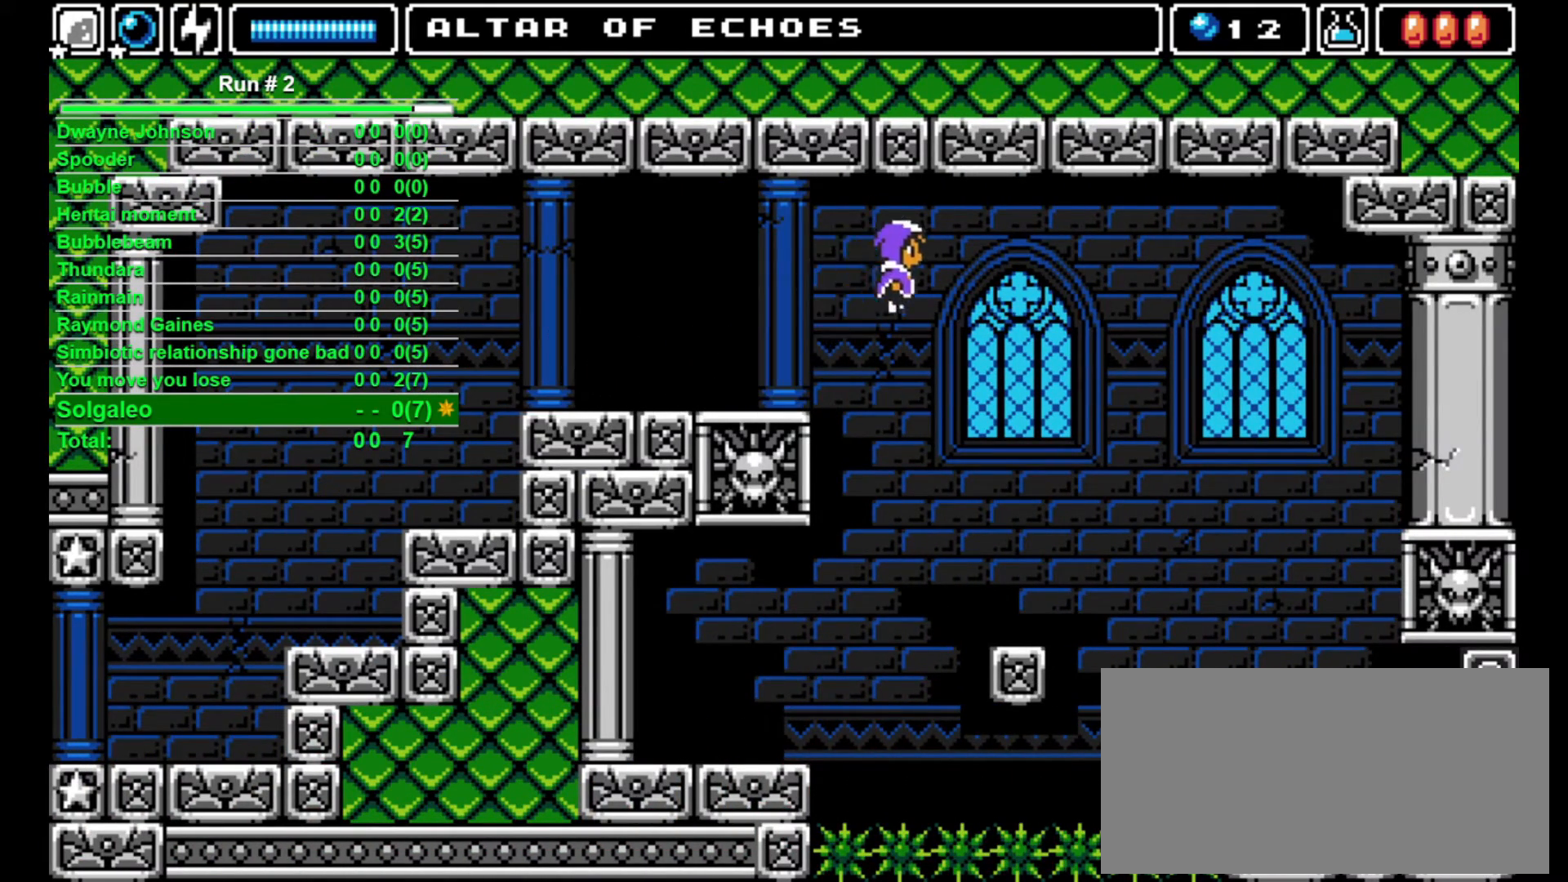
{"buttons": [], "events": [[433, "DPAD_RIGHT", "up"]]}
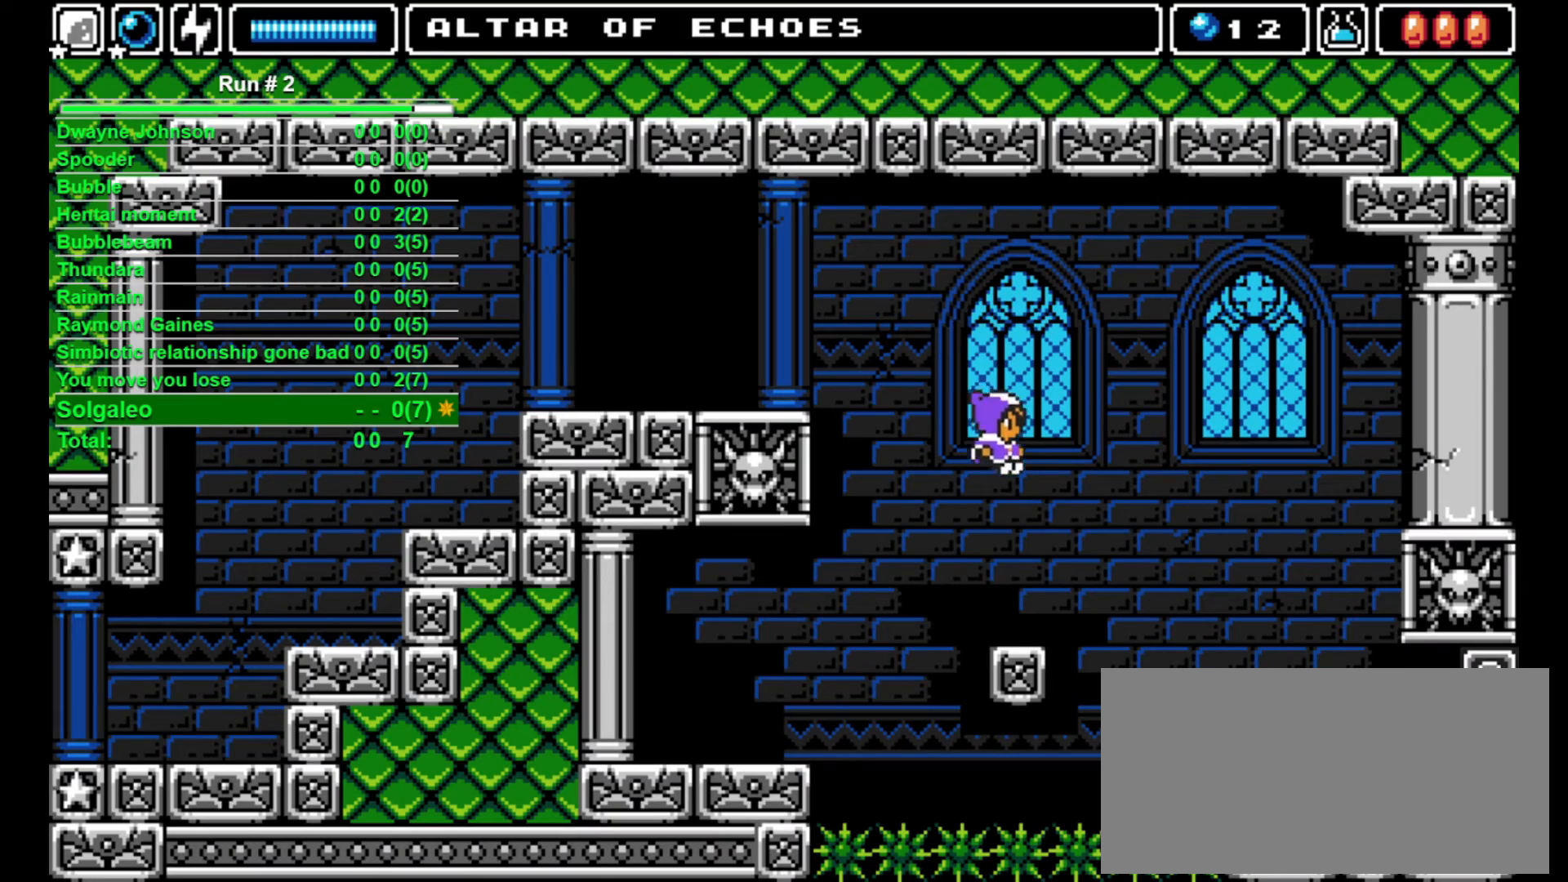
{"buttons": ["CROSS", "DPAD_RIGHT"], "events": [[233, "DPAD_RIGHT", "down"], [267, "CROSS", "down"]]}
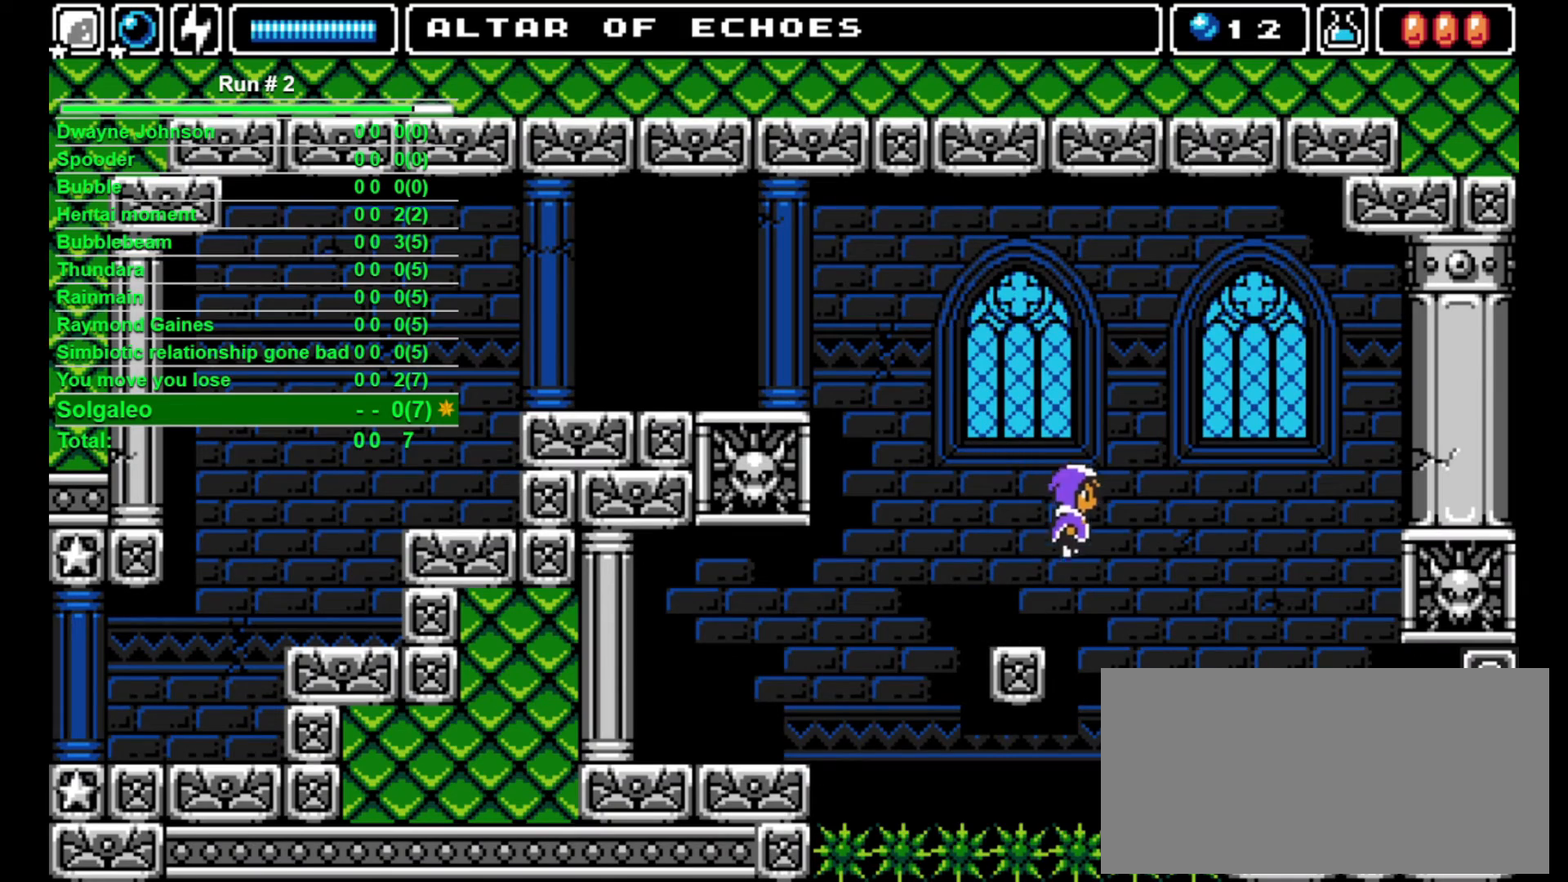
{"buttons": ["DPAD_RIGHT"], "events": [[200, "CROSS", "up"]]}
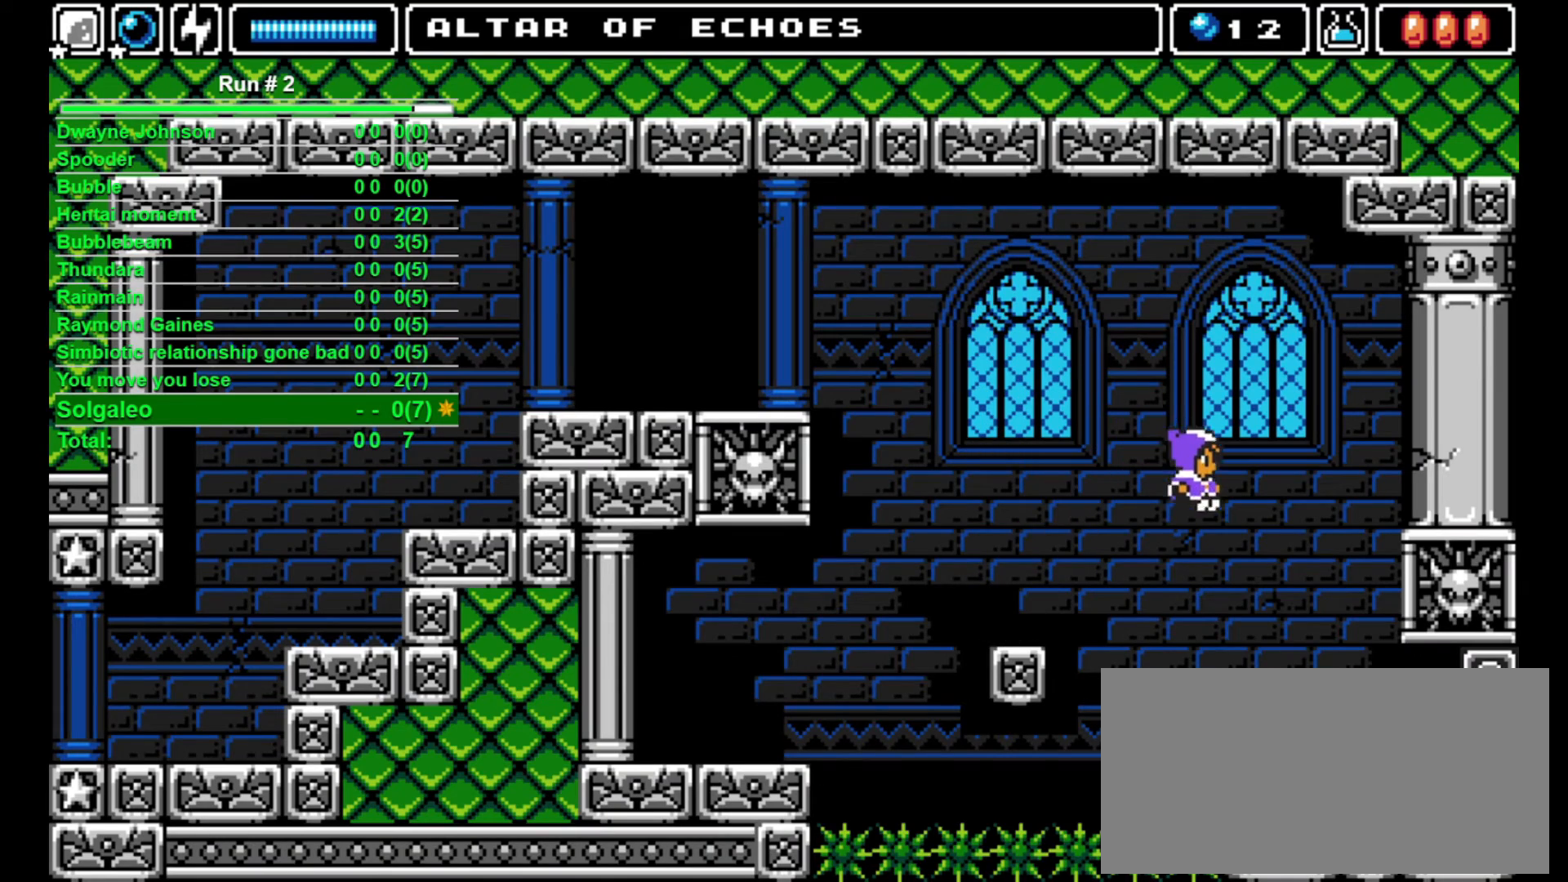
{"buttons": ["L1", "DPAD_RIGHT"], "events": [[500, "L1", "down"]]}
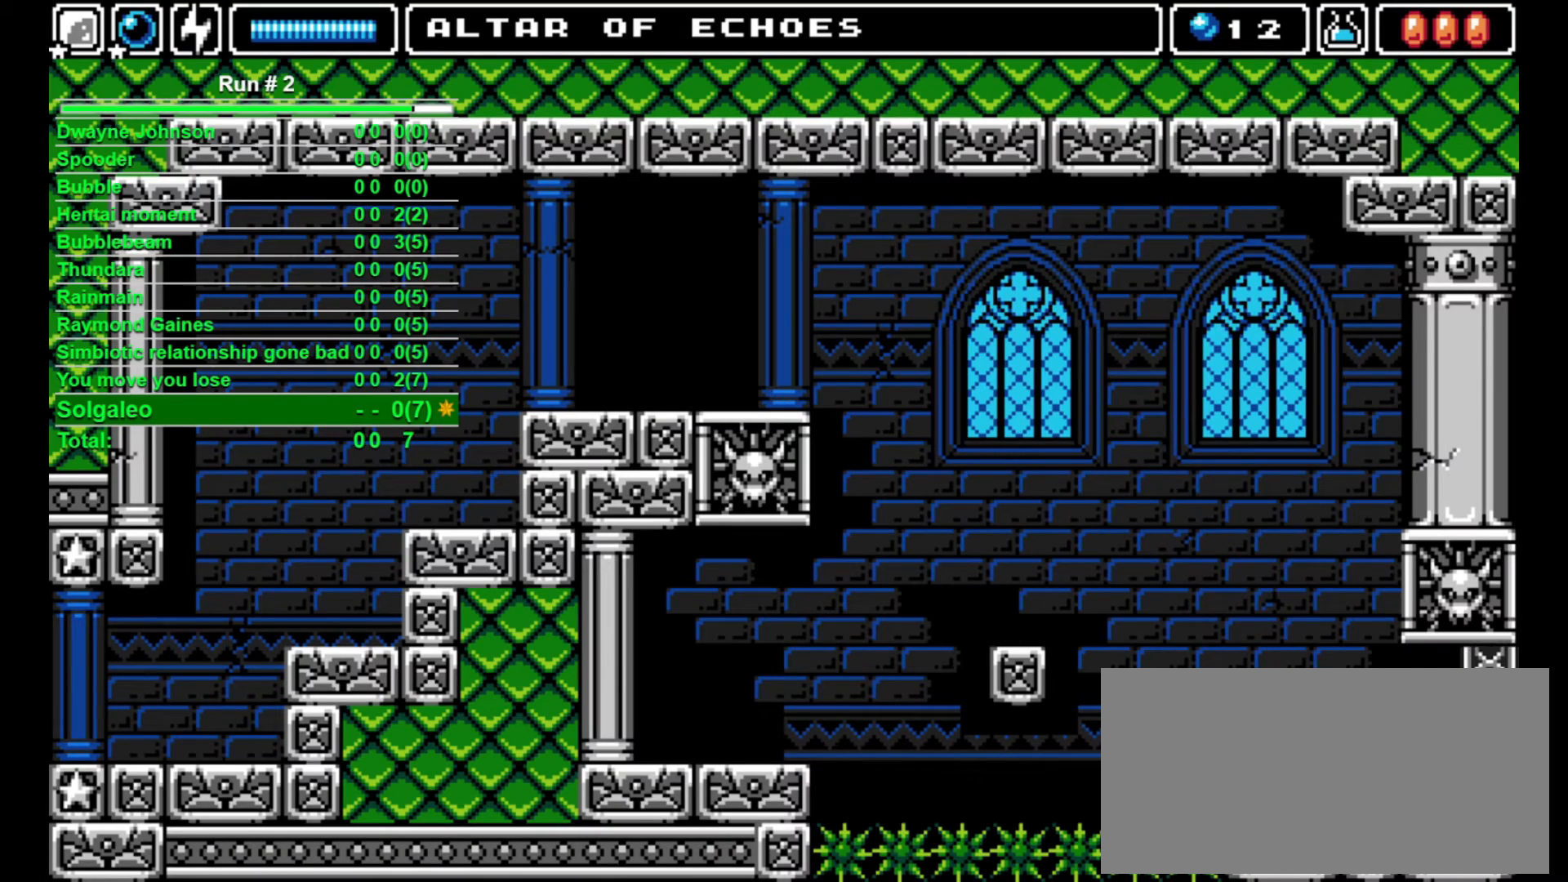
{"buttons": [], "events": [[33, "DPAD_RIGHT", "up"], [167, "L1", "up"]]}
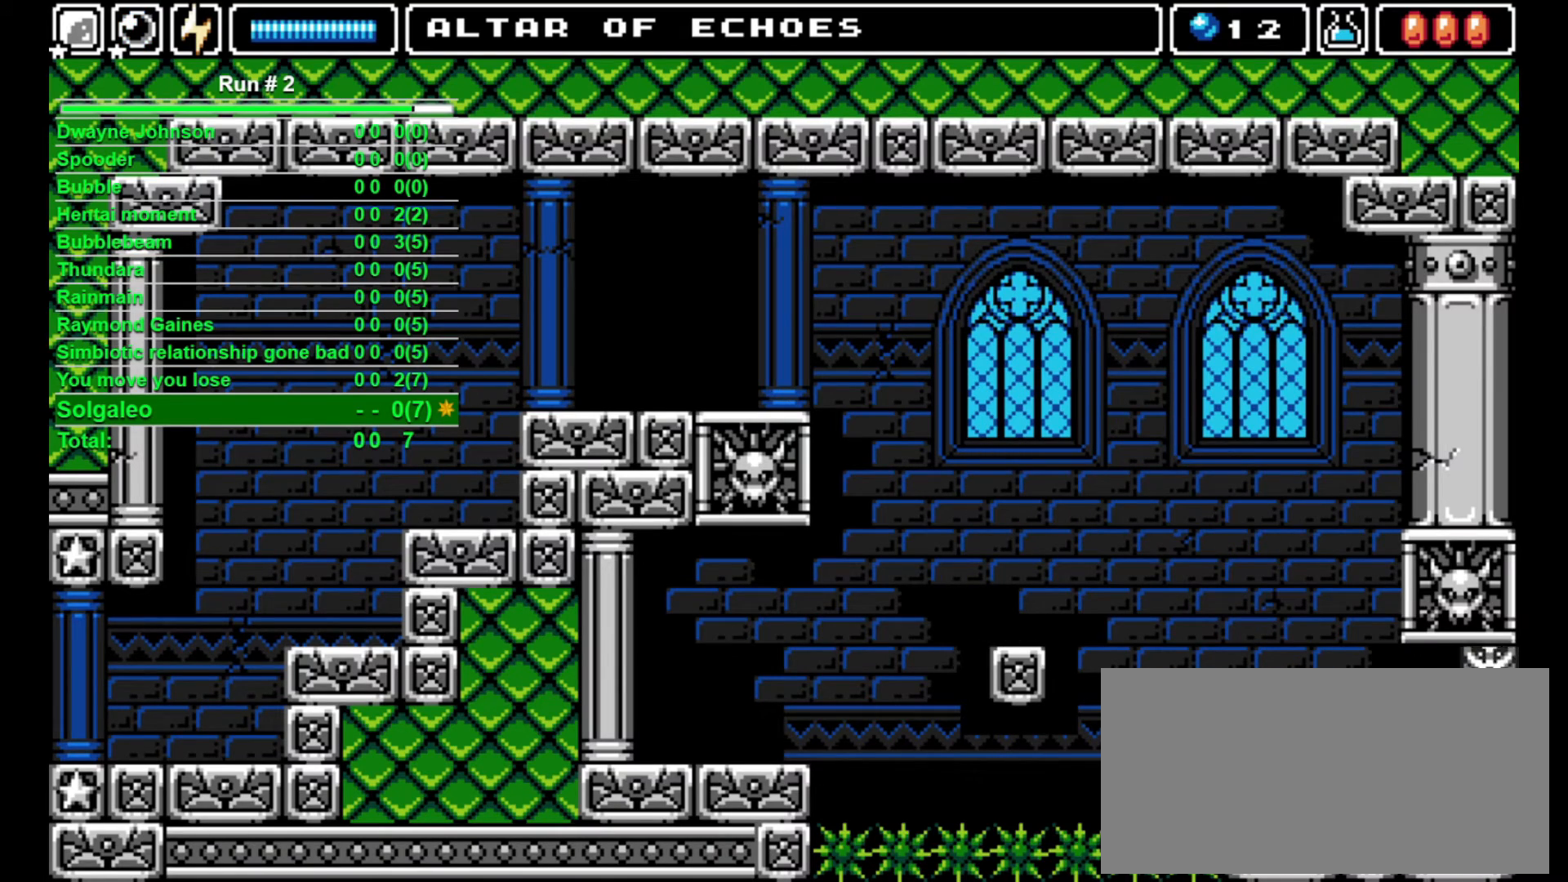
{"buttons": ["DPAD_RIGHT"], "events": [[433, "DPAD_RIGHT", "down"]]}
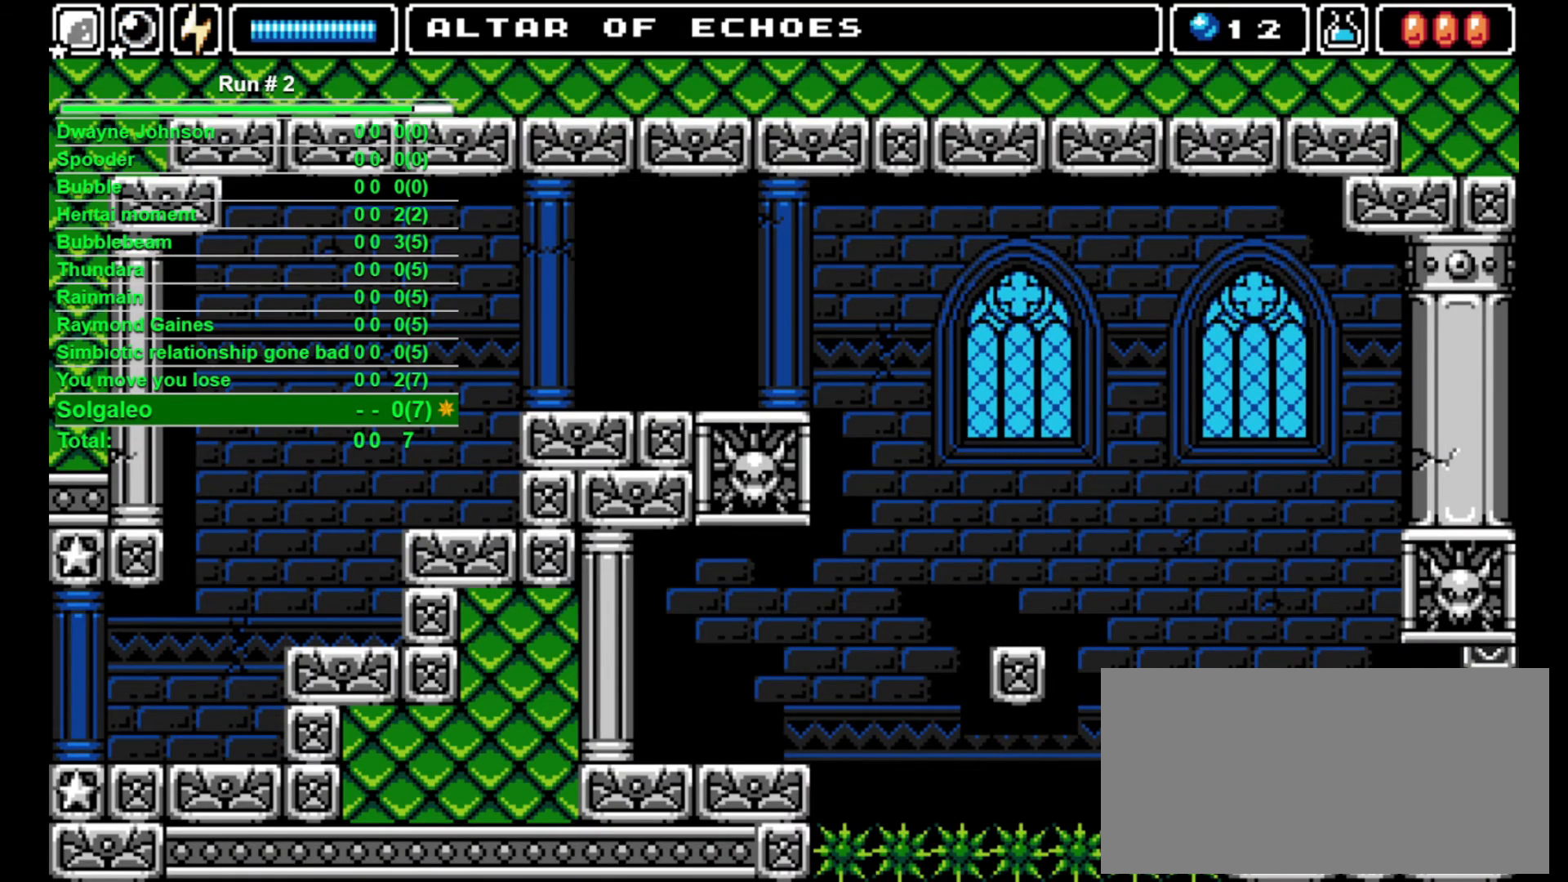
{"buttons": ["DPAD_RIGHT"], "events": []}
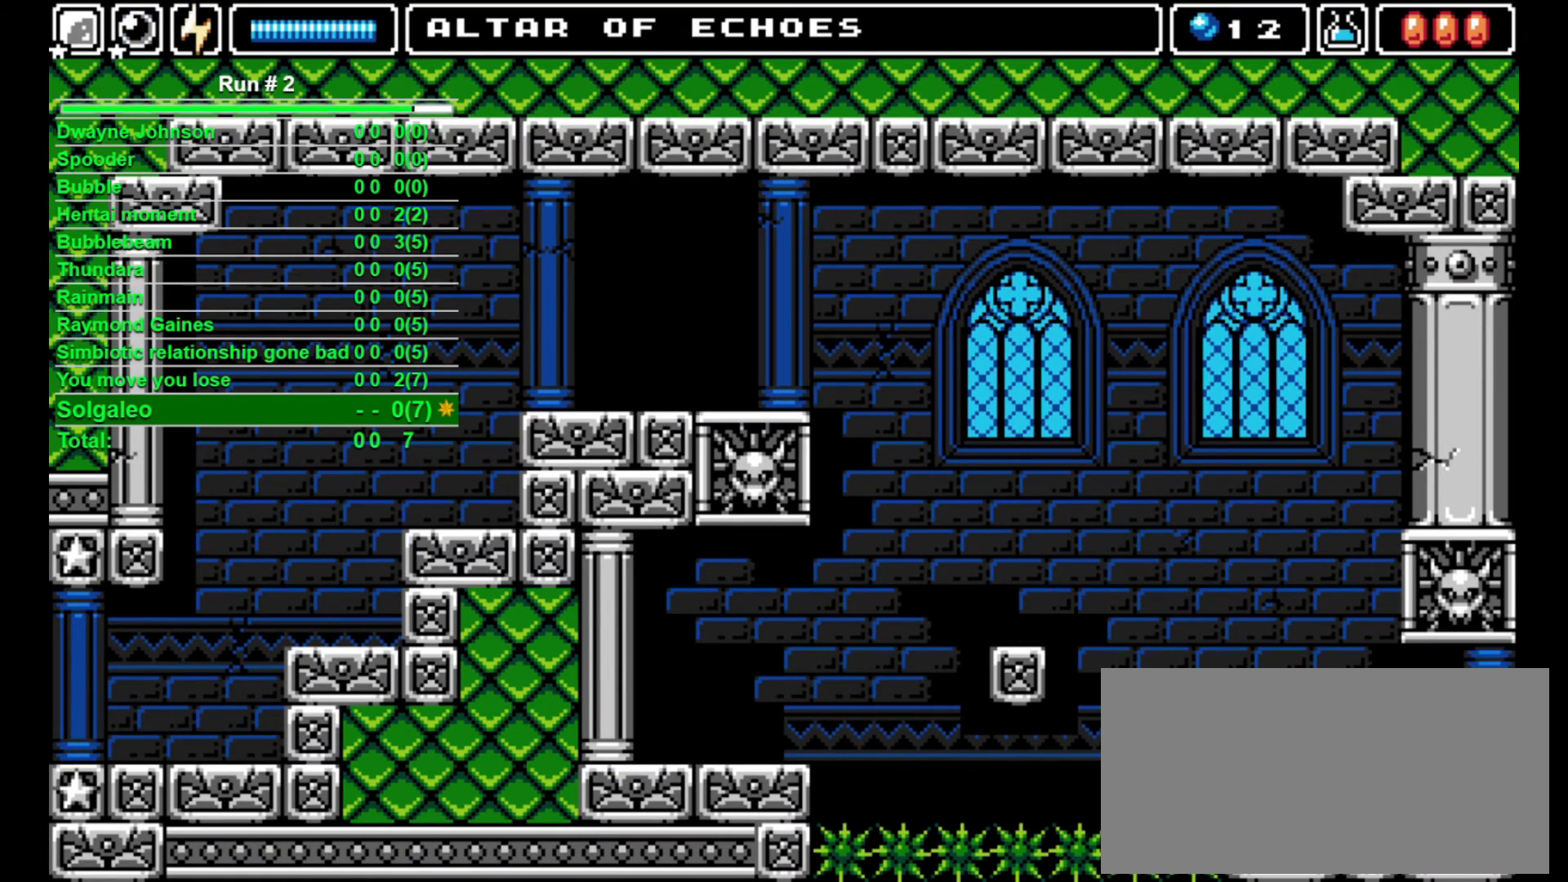
{"buttons": [], "events": [[233, "DPAD_RIGHT", "up"]]}